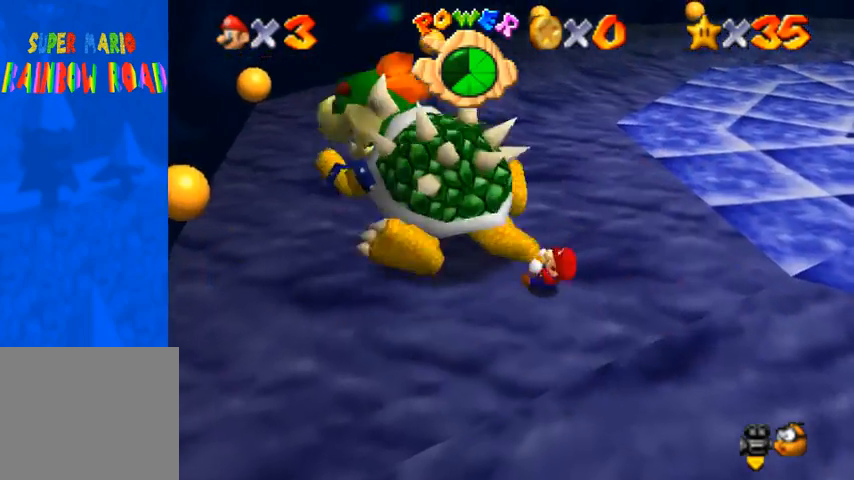
Gameplay with a controller (PlayStation layout); each line is a JSON object with the inputs held at the frame after it. "events" lists button and stick changes between this image and that frame as [ms after this image, input, new state], when the widget could be followed in between.
{"buttons": [], "left_stick": "right", "right_stick": "center", "events": [[100, "L3", "down"], [133, "left_stick", "left"], [200, "L3", "up"], [233, "left_stick", "up-right"], [267, "L3", "down"], [333, "L3", "up"], [333, "left_stick", "down-left"], [400, "left_stick", "up-left"], [500, "left_stick", "right"]]}
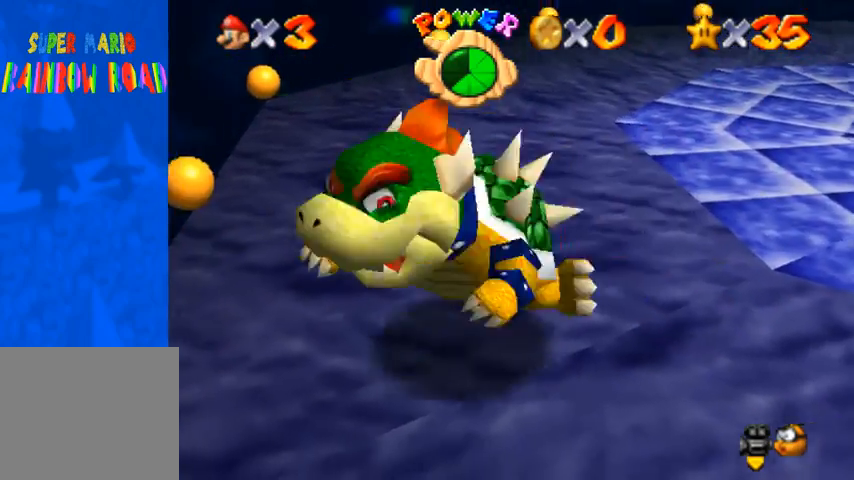
{"buttons": [], "left_stick": "center", "right_stick": "center", "events": [[100, "left_stick", "up-left"], [167, "left_stick", "up-right"], [233, "L2", "down"], [300, "left_stick", "center"], [433, "L2", "up"]]}
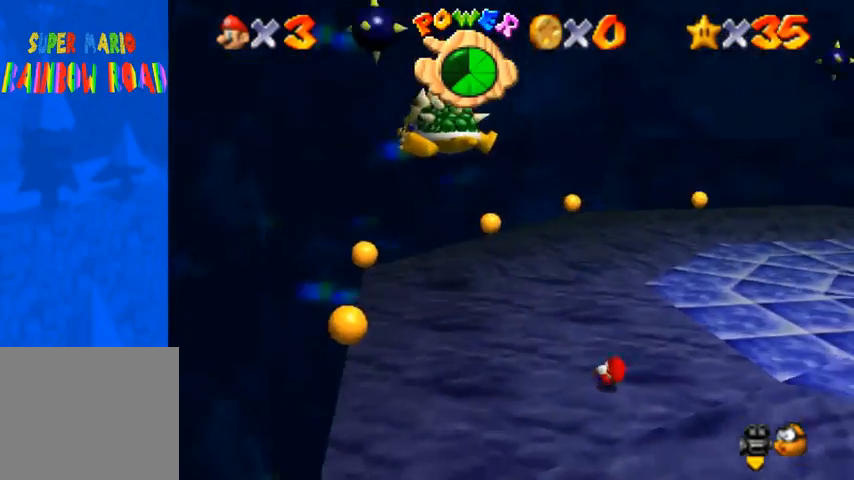
{"buttons": [], "left_stick": "up-right", "right_stick": "down-left", "events": [[233, "right_stick", "left"], [333, "left_stick", "right"], [433, "right_stick", "down-left"], [500, "left_stick", "up-right"]]}
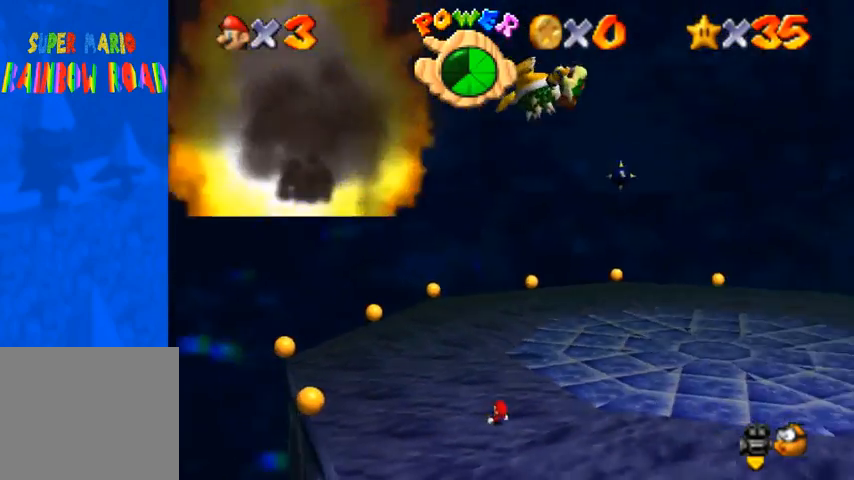
{"buttons": [], "left_stick": "up", "right_stick": "center", "events": [[133, "right_stick", "center"], [167, "left_stick", "up"]]}
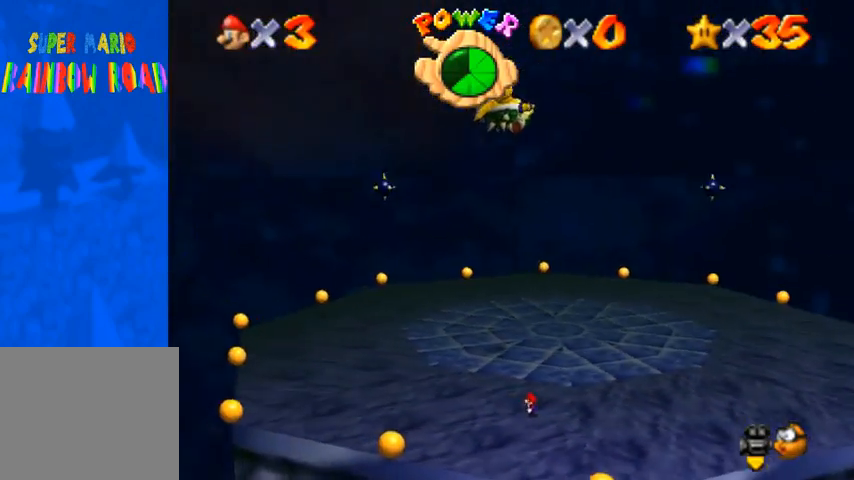
{"buttons": ["CROSS"], "left_stick": "up", "right_stick": "center", "events": [[333, "CROSS", "down"]]}
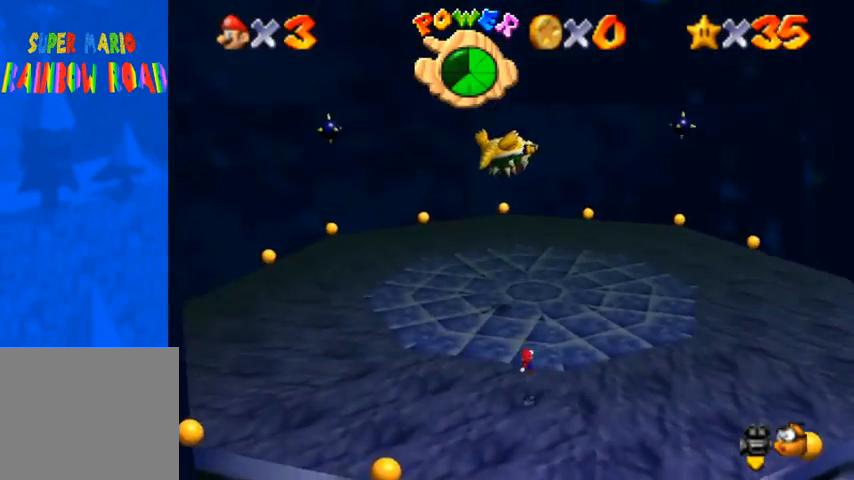
{"buttons": [], "left_stick": "up", "right_stick": "center", "events": [[200, "CROSS", "up"]]}
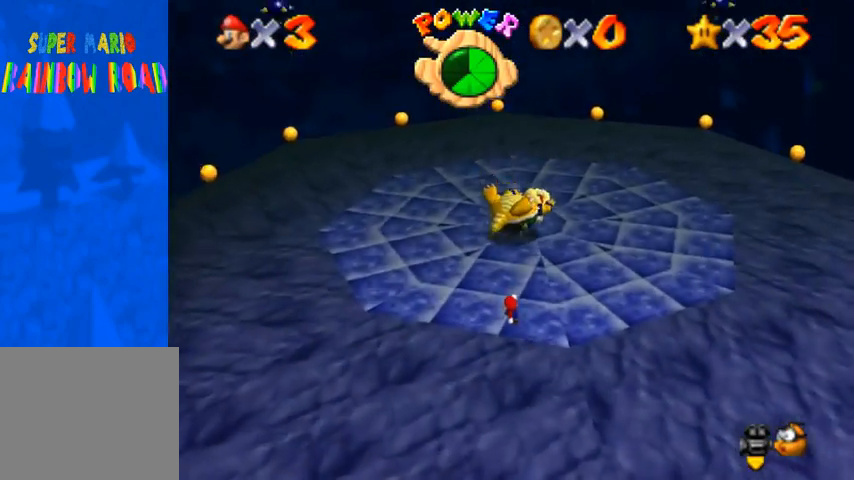
{"buttons": [], "left_stick": "up", "right_stick": "center", "events": [[133, "SQUARE", "down"], [200, "CROSS", "down"], [267, "SQUARE", "up"], [300, "CROSS", "up"], [333, "right_stick", "down-left"], [500, "right_stick", "center"]]}
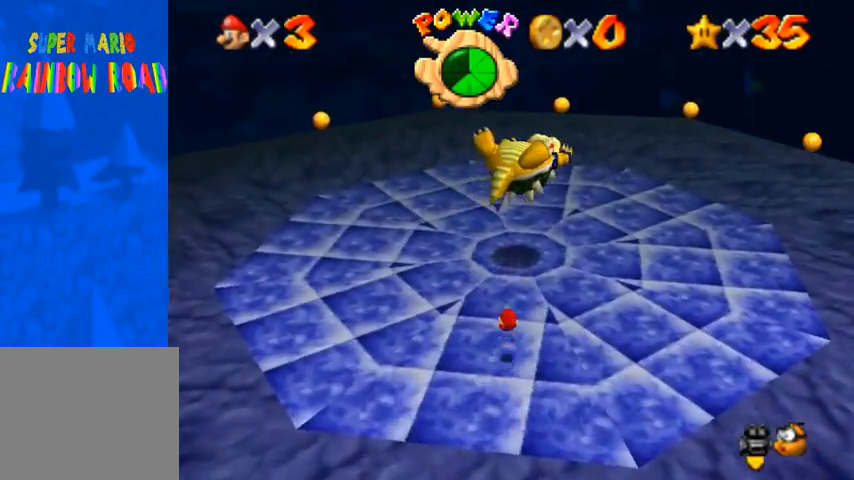
{"buttons": [], "left_stick": "up", "right_stick": "center", "events": []}
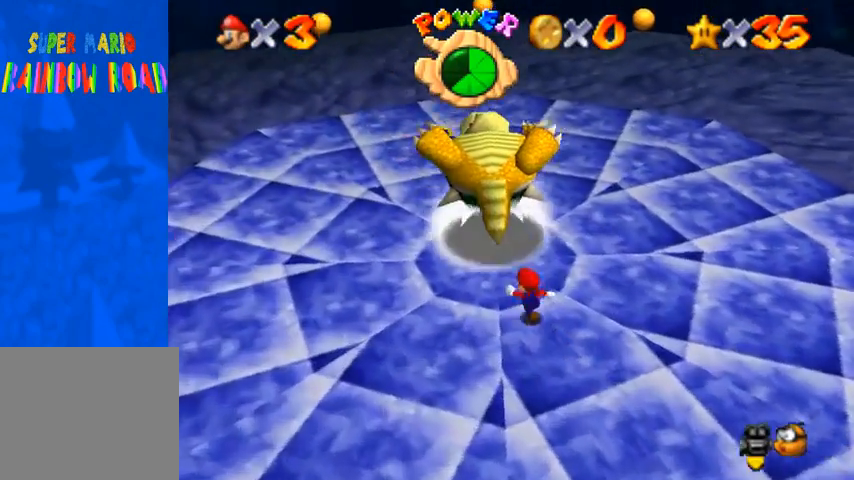
{"buttons": [], "left_stick": "center", "right_stick": "center", "events": [[200, "left_stick", "center"]]}
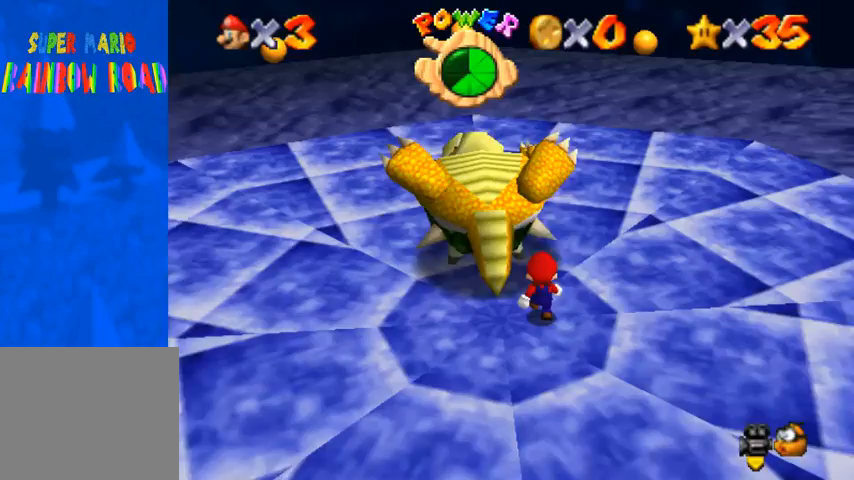
{"buttons": [], "left_stick": "center", "right_stick": "center", "events": []}
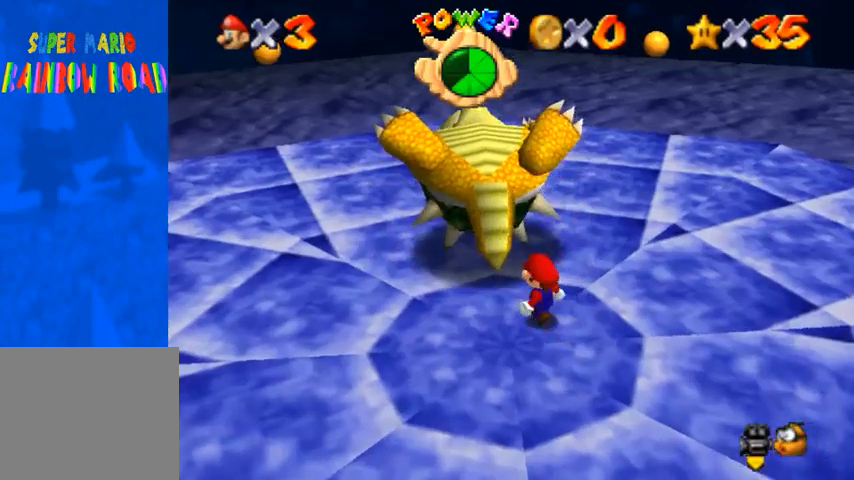
{"buttons": [], "left_stick": "center", "right_stick": "center", "events": []}
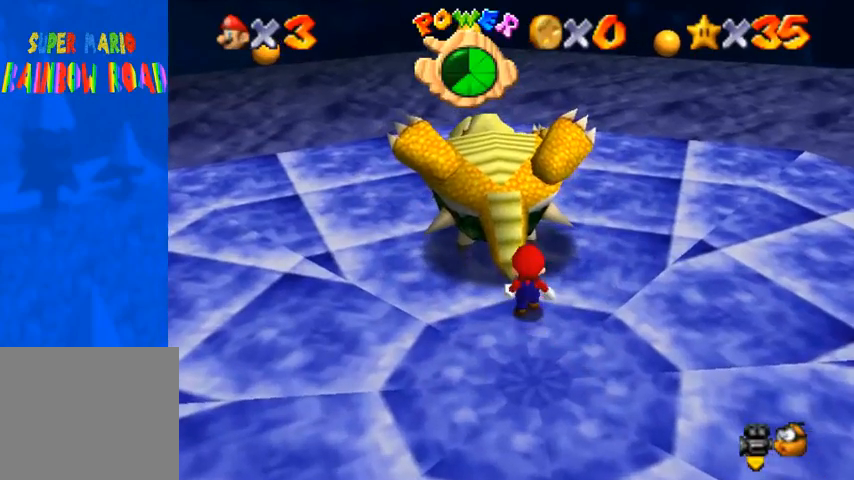
{"buttons": [], "left_stick": "up-left", "right_stick": "center", "events": [[500, "left_stick", "up-left"]]}
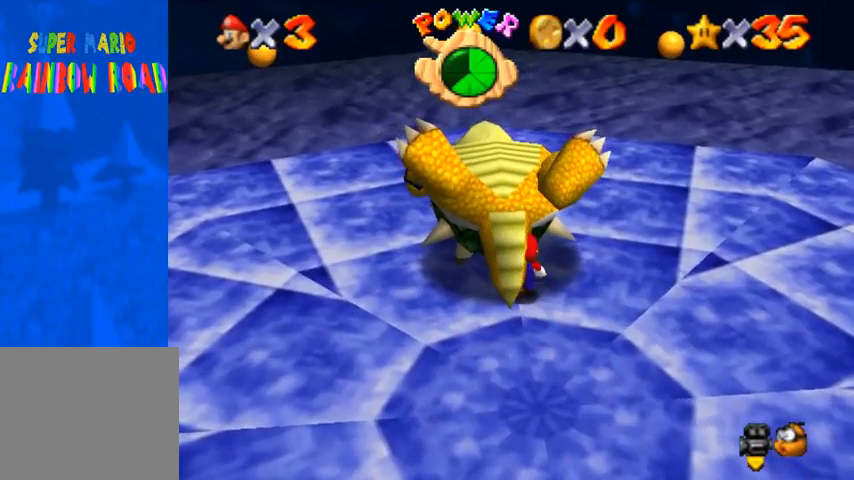
{"buttons": [], "left_stick": "up", "right_stick": "center", "events": [[433, "left_stick", "up"]]}
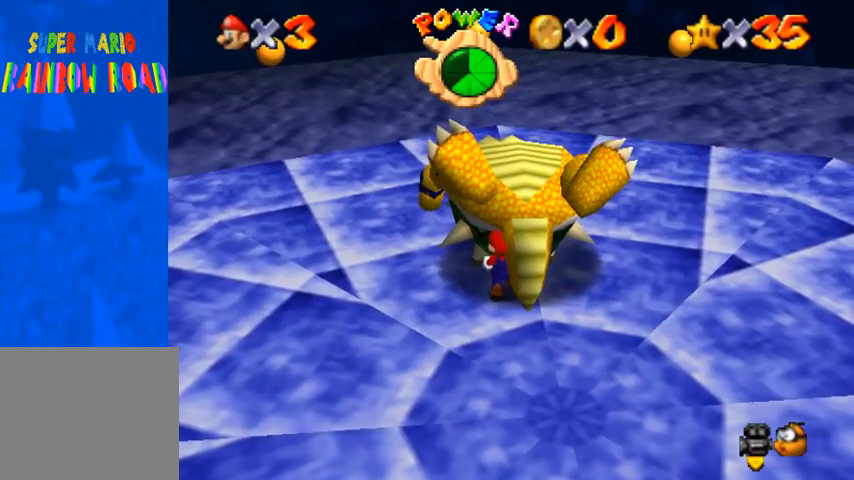
{"buttons": [], "left_stick": "center", "right_stick": "center", "events": [[67, "left_stick", "center"]]}
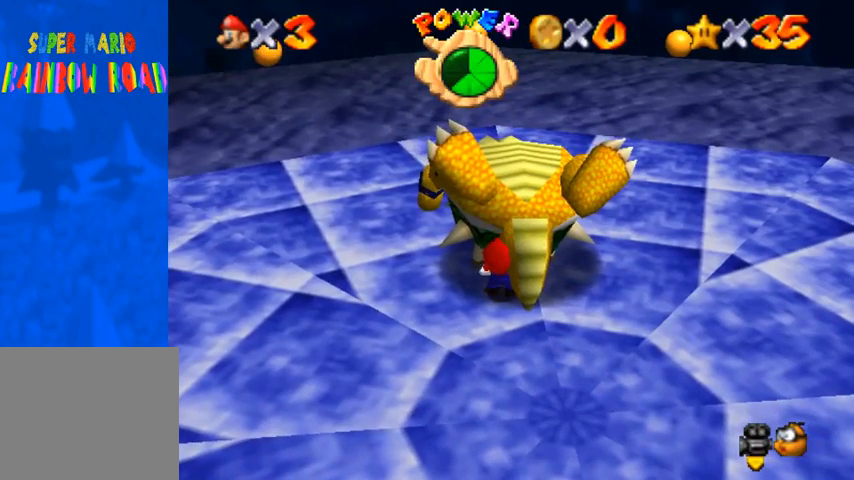
{"buttons": [], "left_stick": "center", "right_stick": "center", "events": [[233, "SQUARE", "down"], [333, "CROSS", "down"], [367, "SQUARE", "up"], [467, "CROSS", "up"]]}
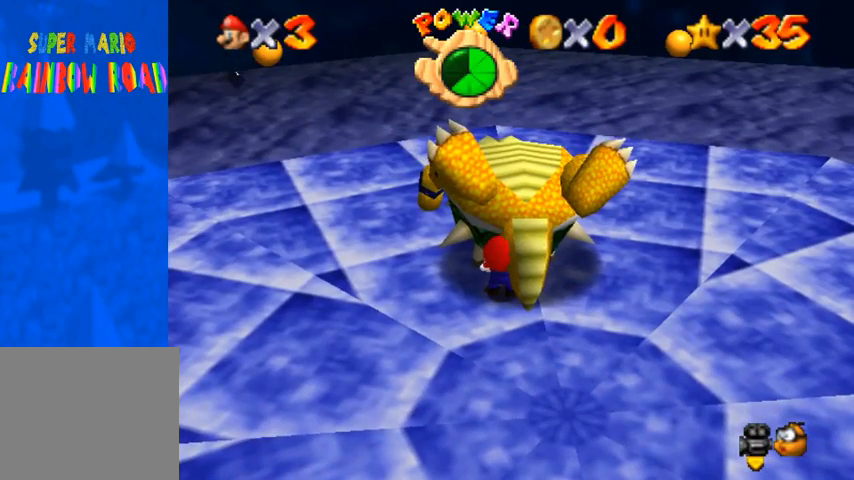
{"buttons": [], "left_stick": "center", "right_stick": "down-left", "events": [[433, "right_stick", "down-left"]]}
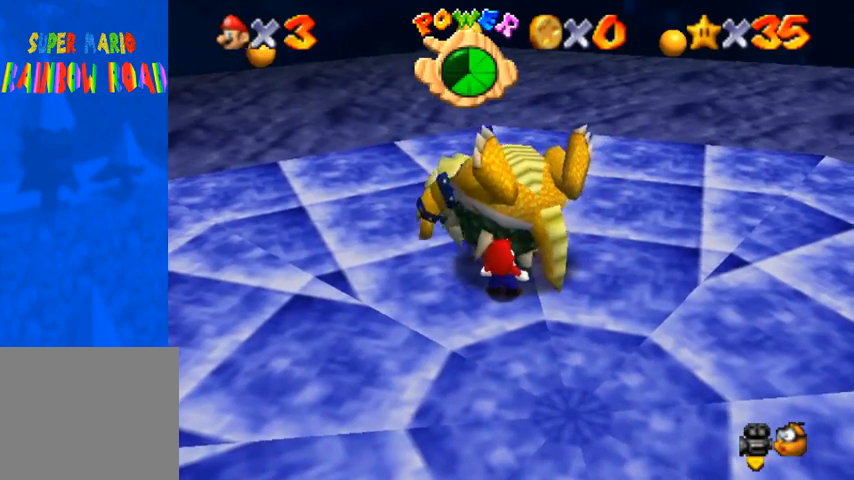
{"buttons": [], "left_stick": "right", "right_stick": "center", "events": [[100, "left_stick", "down-right"], [433, "left_stick", "right"], [500, "right_stick", "center"]]}
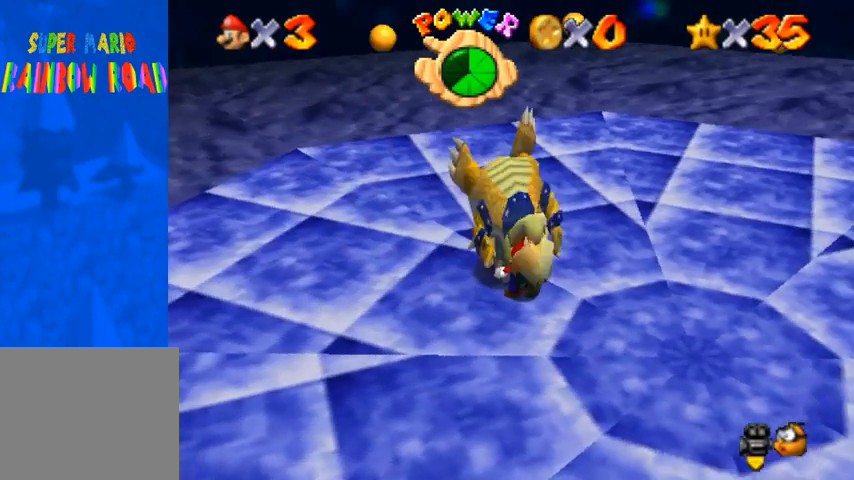
{"buttons": [], "left_stick": "right", "right_stick": "down-left", "events": [[33, "right_stick", "down-left"]]}
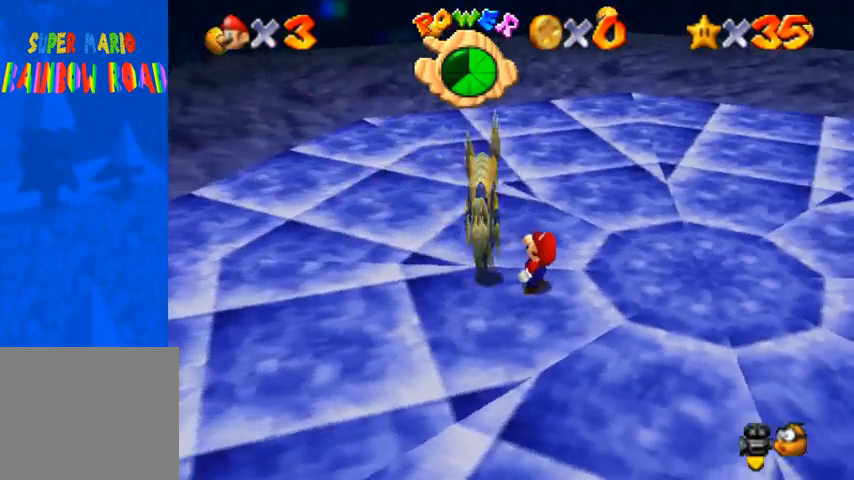
{"buttons": [], "left_stick": "up", "right_stick": "center", "events": [[33, "left_stick", "up-right"], [333, "left_stick", "up"], [467, "right_stick", "center"]]}
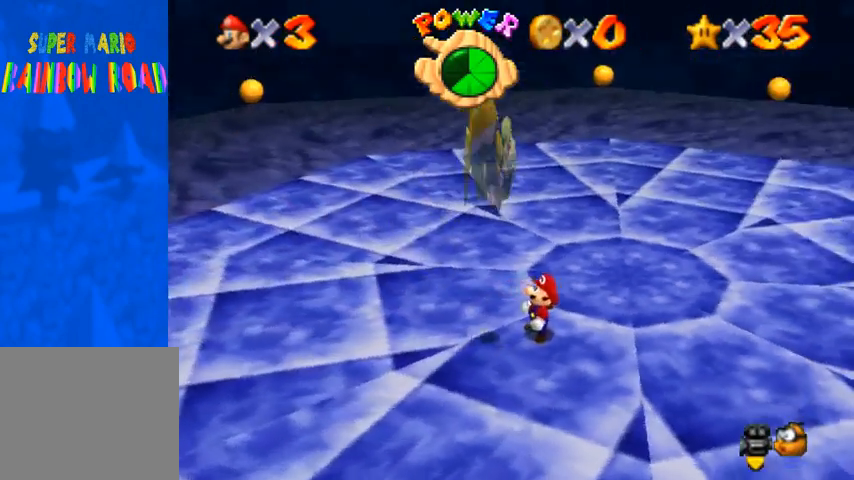
{"buttons": [], "left_stick": "up", "right_stick": "center", "events": []}
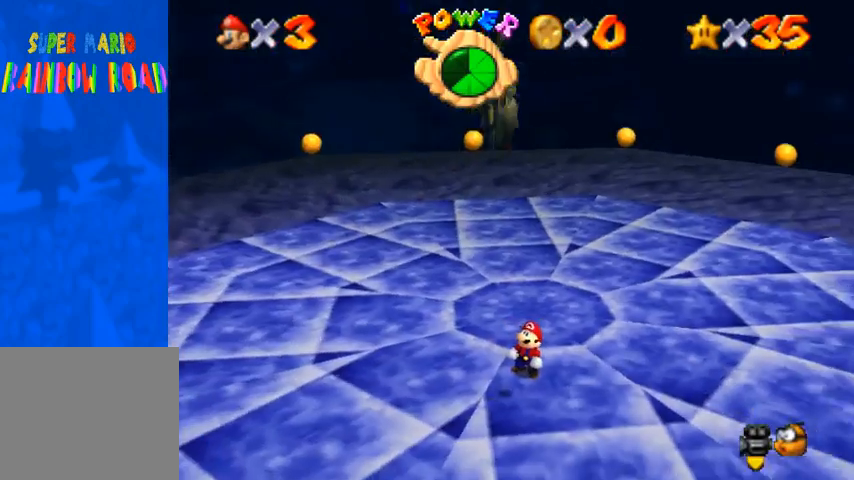
{"buttons": [], "left_stick": "up", "right_stick": "center", "events": []}
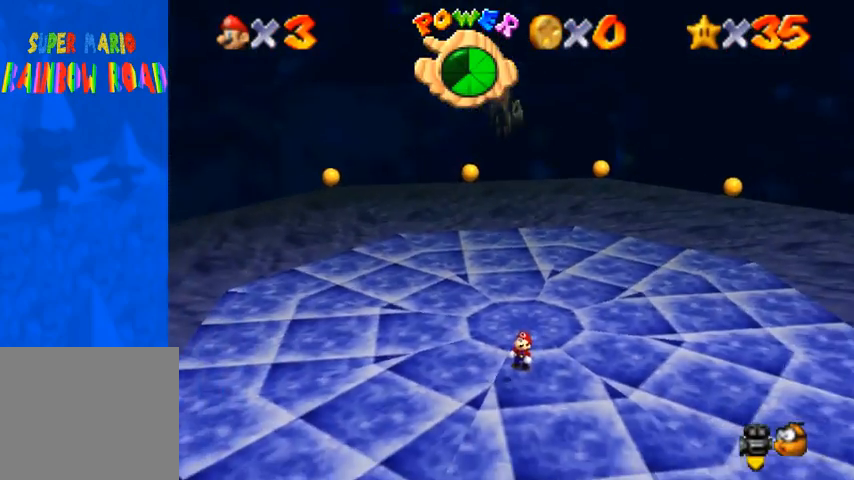
{"buttons": [], "left_stick": "up", "right_stick": "center", "events": []}
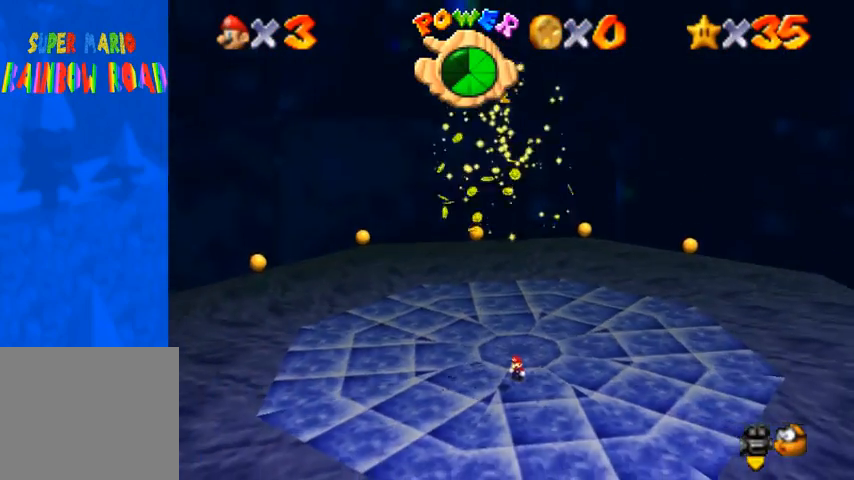
{"buttons": [], "left_stick": "down-left", "right_stick": "center", "events": [[33, "left_stick", "center"], [300, "left_stick", "down-left"]]}
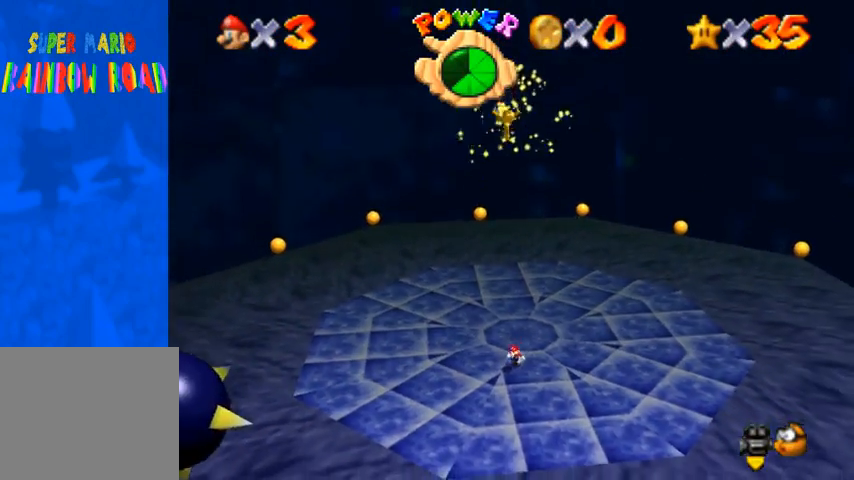
{"buttons": [], "left_stick": "center", "right_stick": "center", "events": [[33, "left_stick", "center"]]}
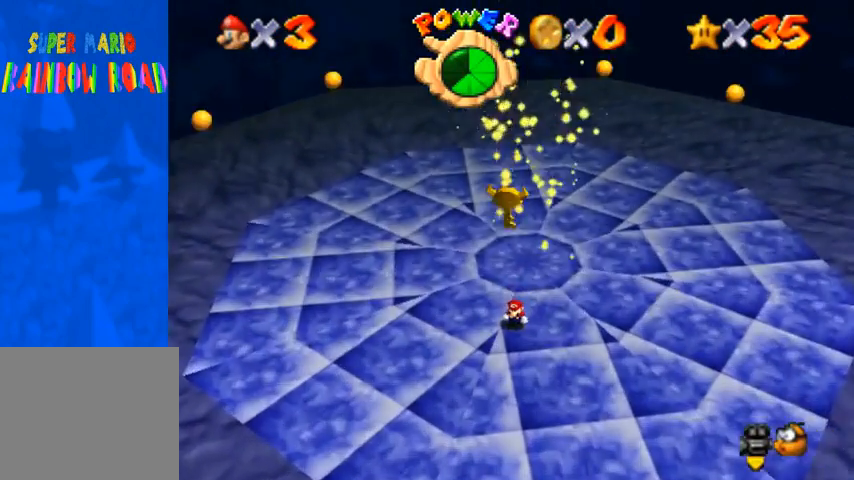
{"buttons": [], "left_stick": "center", "right_stick": "center", "events": [[100, "right_stick", "up"], [267, "right_stick", "center"]]}
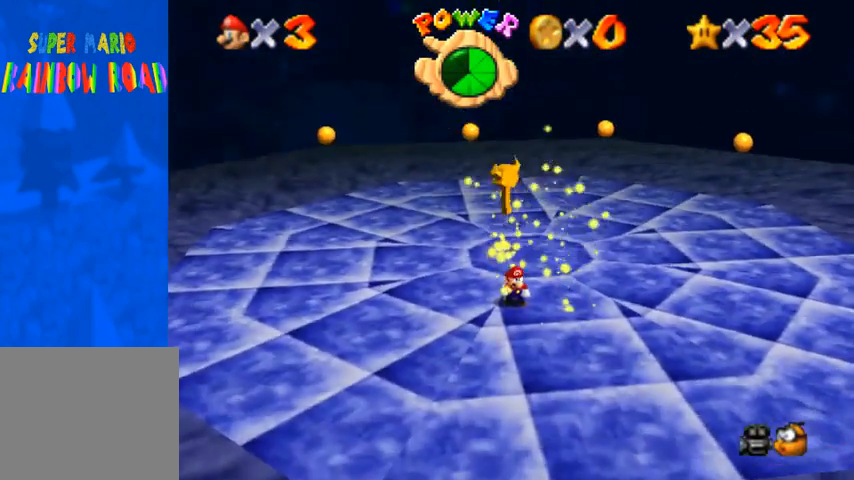
{"buttons": [], "left_stick": "center", "right_stick": "center", "events": []}
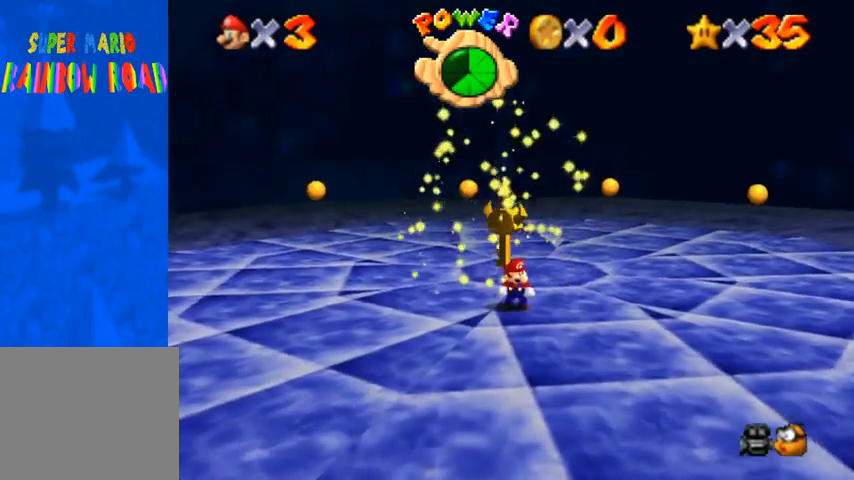
{"buttons": [], "left_stick": "center", "right_stick": "center", "events": []}
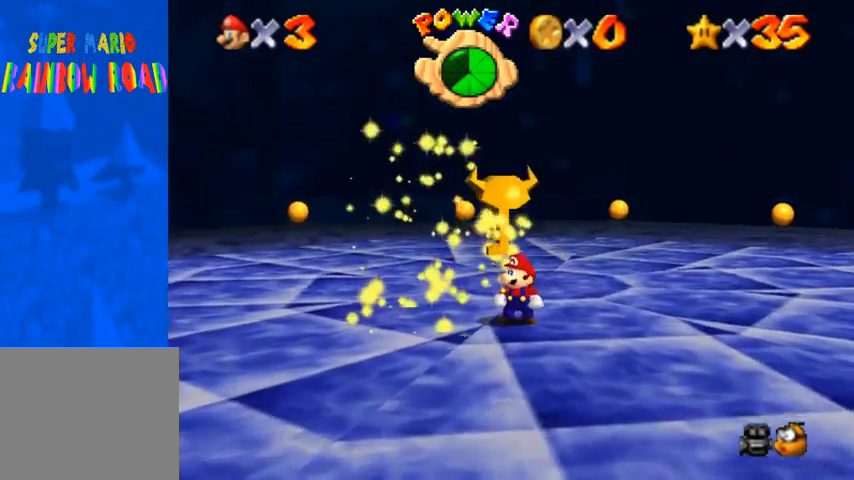
{"buttons": [], "left_stick": "center", "right_stick": "center", "events": []}
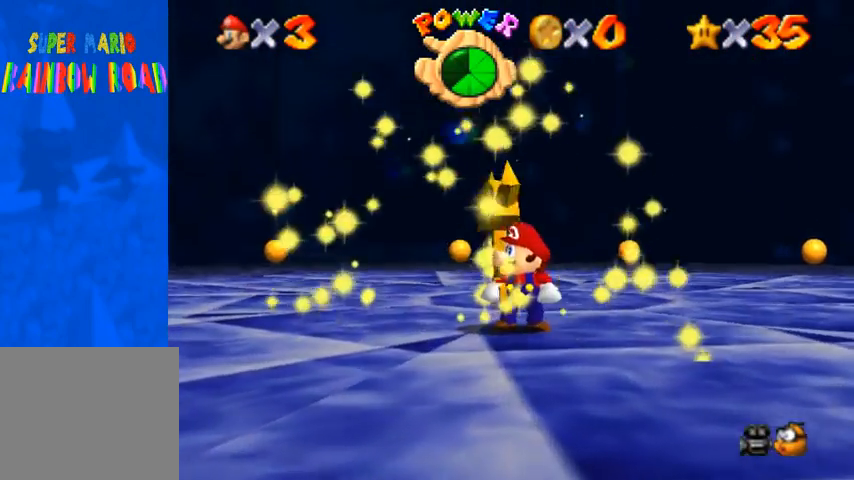
{"buttons": [], "left_stick": "center", "right_stick": "center", "events": [[300, "L1", "down"], [400, "L1", "up"]]}